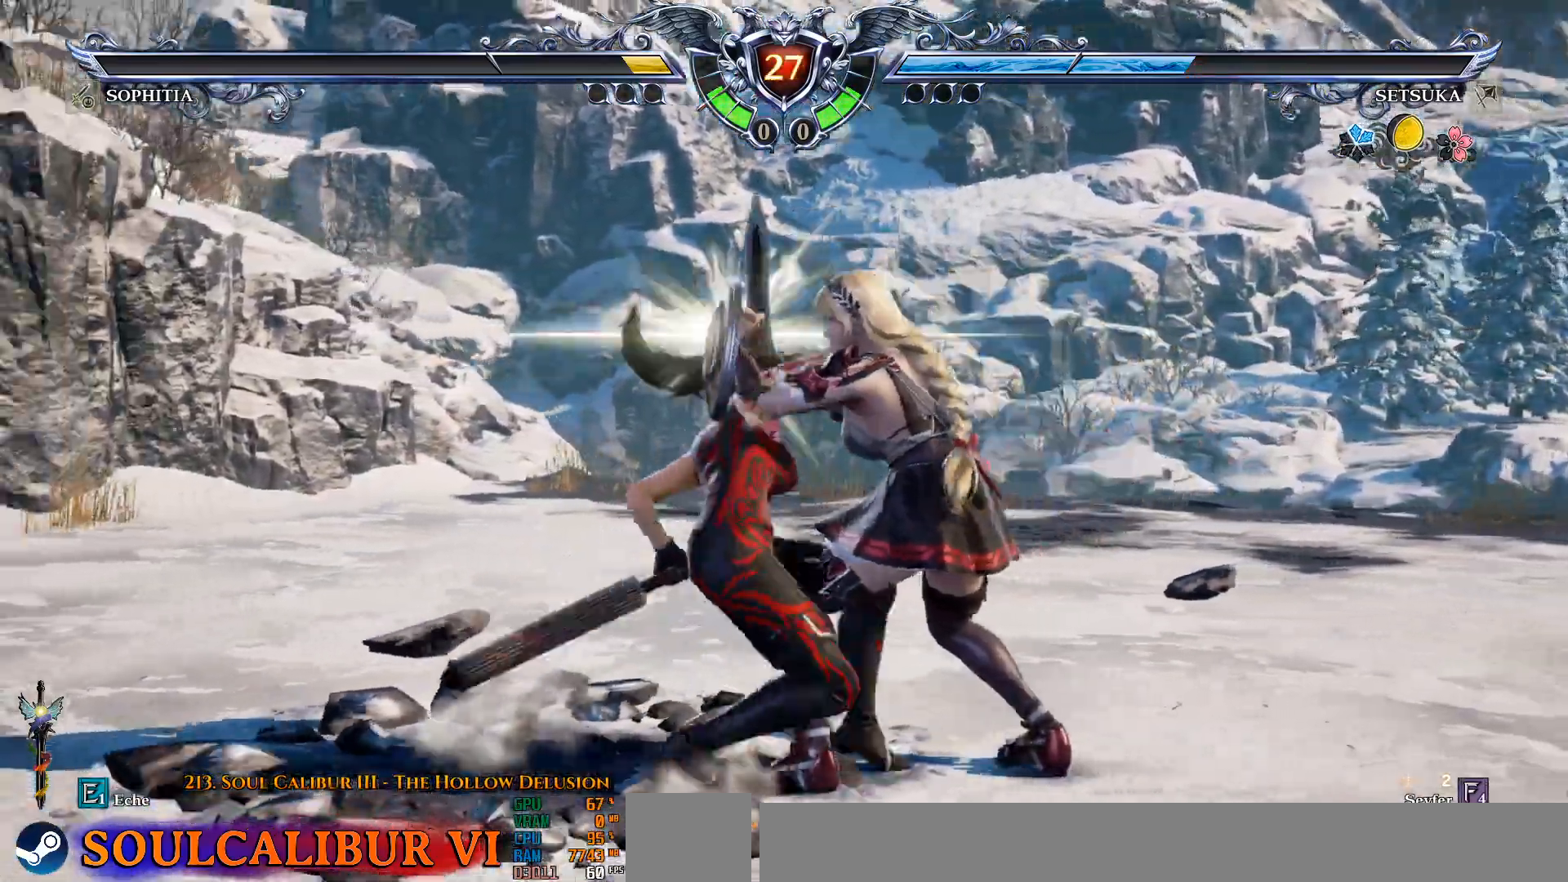
Gameplay with a controller (PlayStation layout); each line is a JSON object with the inputs held at the frame after it. "events" lists button and stick changes between this image and that frame as [ms after this image, input, new state], when the widget could be followed in between. Not read: DPAD_RIGHT.
{"buttons": ["SQUARE", "DPAD_DOWN"], "left_stick": "center", "right_stick": "center", "events": [[350, "CROSS", "up"], [433, "DPAD_DOWN", "down"], [500, "SQUARE", "down"]]}
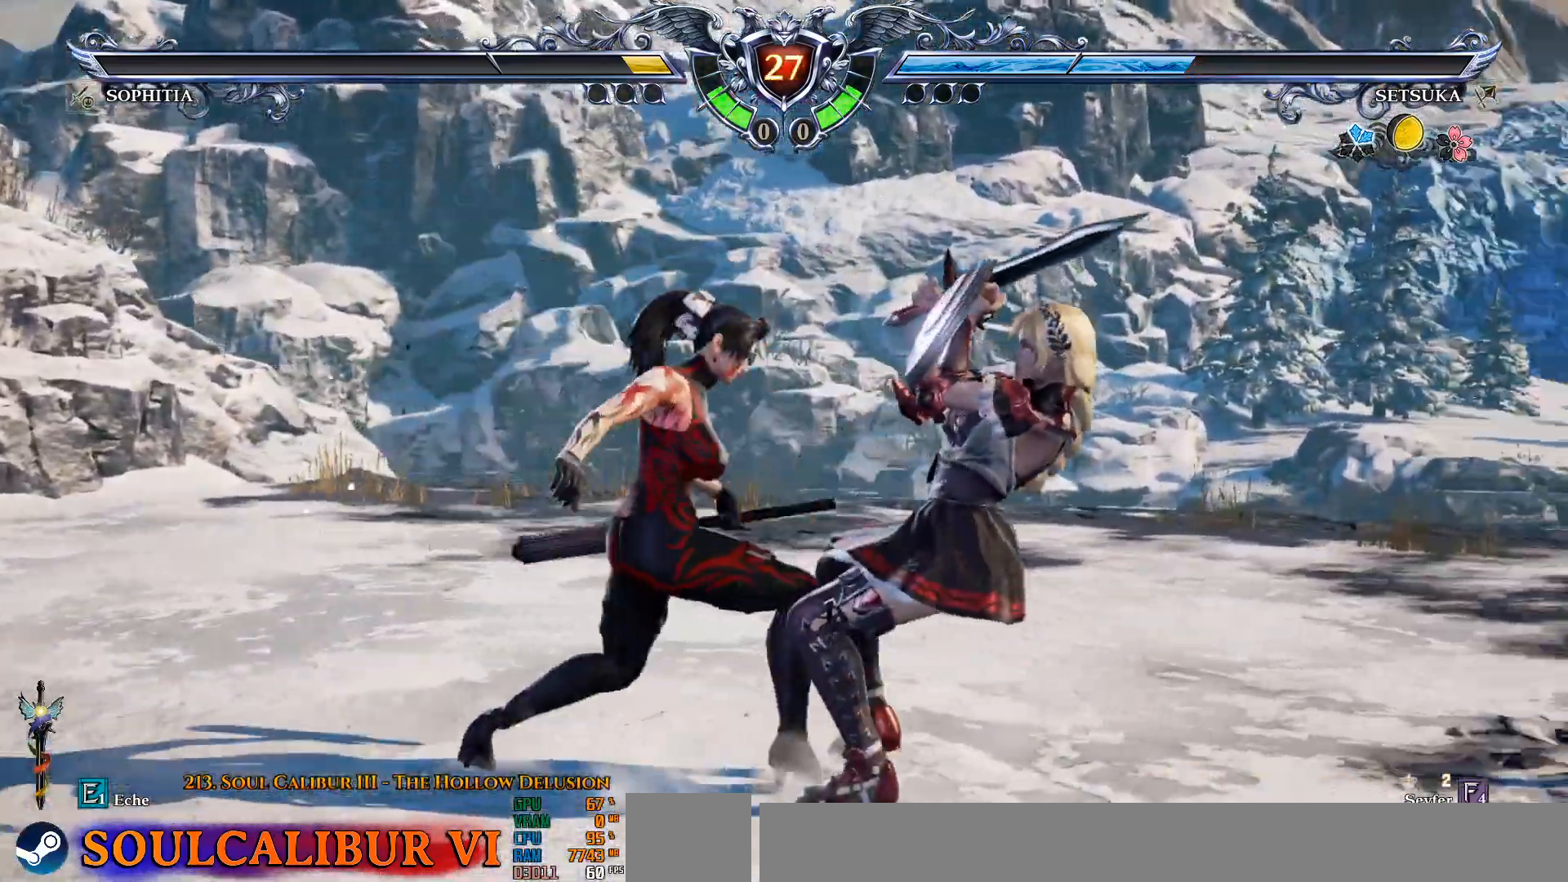
{"buttons": [], "left_stick": "center", "right_stick": "center", "events": [[83, "SQUARE", "up"], [117, "SQUARE", "down"], [200, "SQUARE", "up"], [233, "DPAD_DOWN", "up"], [283, "CROSS", "down"], [367, "CROSS", "up"]]}
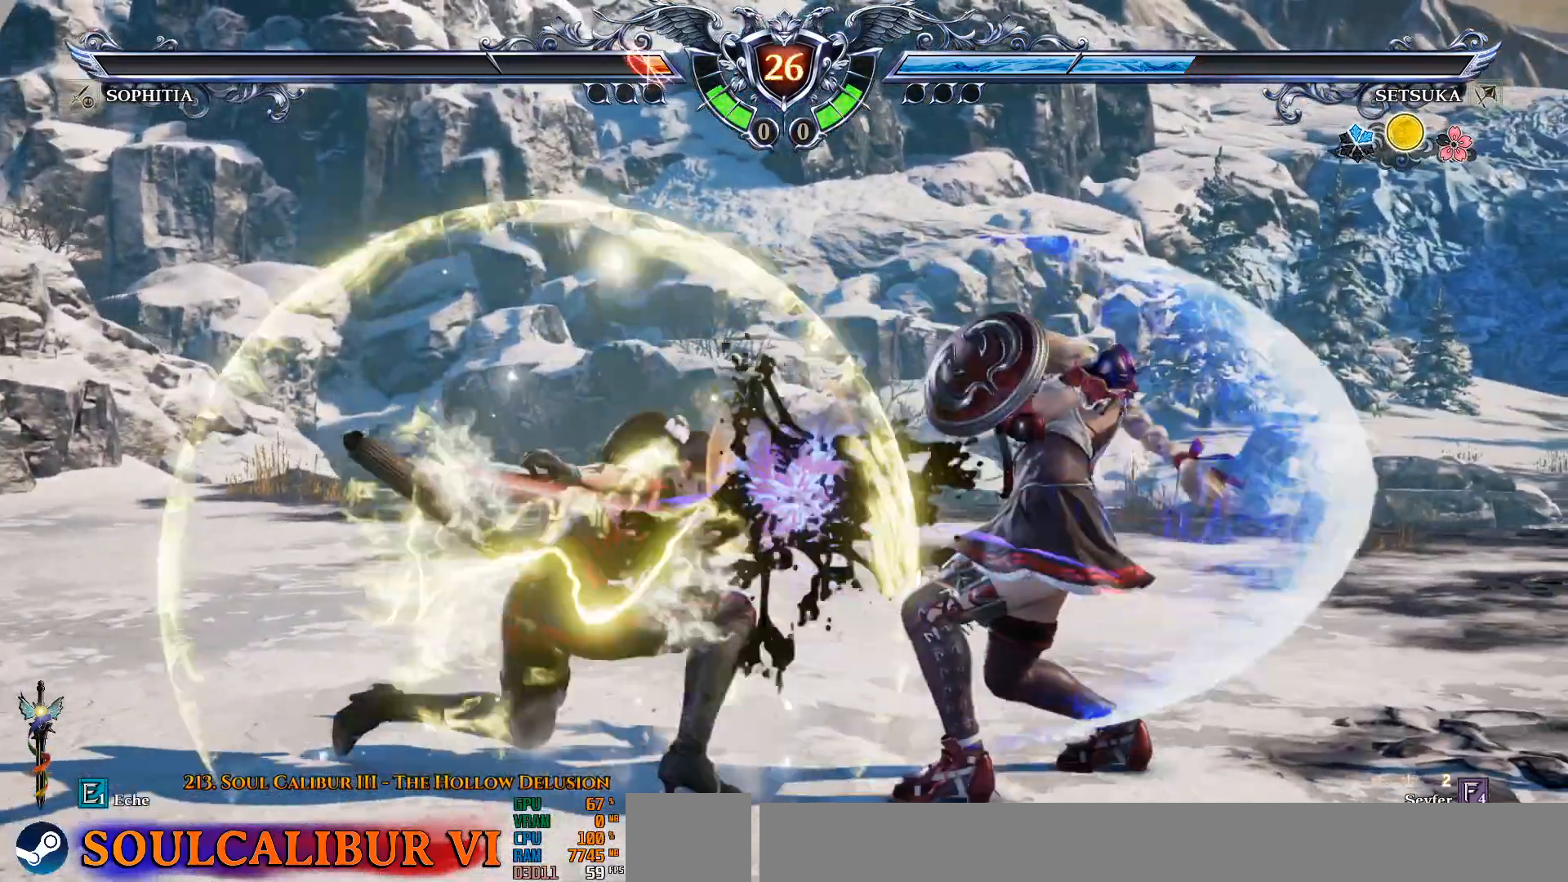
{"buttons": ["CROSS"], "left_stick": "center", "right_stick": "center", "events": [[17, "DPAD_DOWN", "down"], [83, "DPAD_DOWN", "up"], [183, "CIRCLE", "down"], [283, "CIRCLE", "up"], [450, "CROSS", "down"]]}
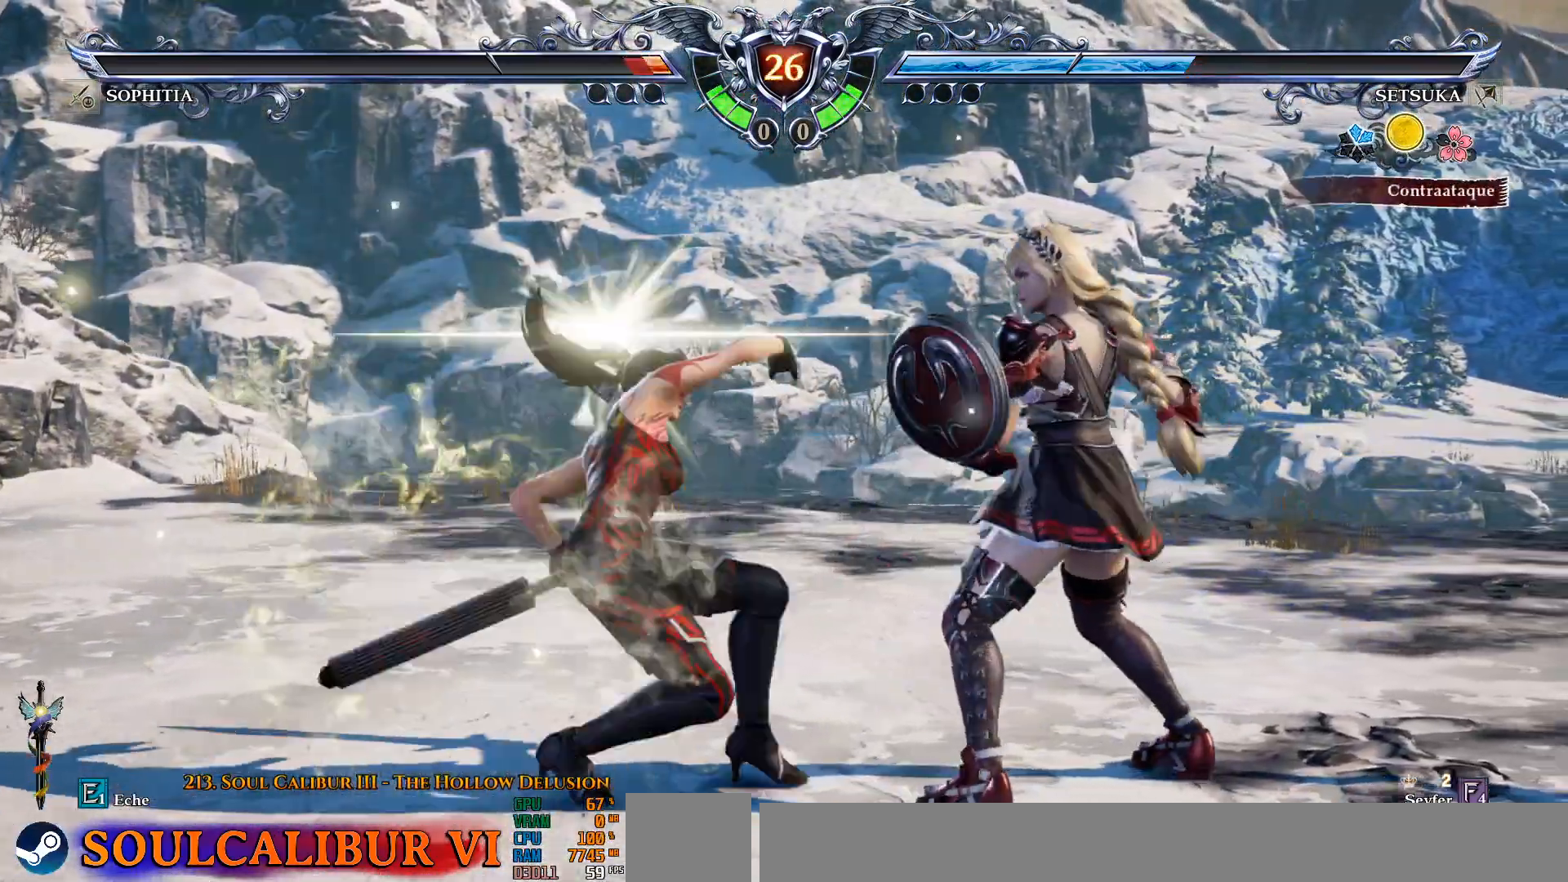
{"buttons": [], "left_stick": "center", "right_stick": "center", "events": [[17, "CROSS", "up"]]}
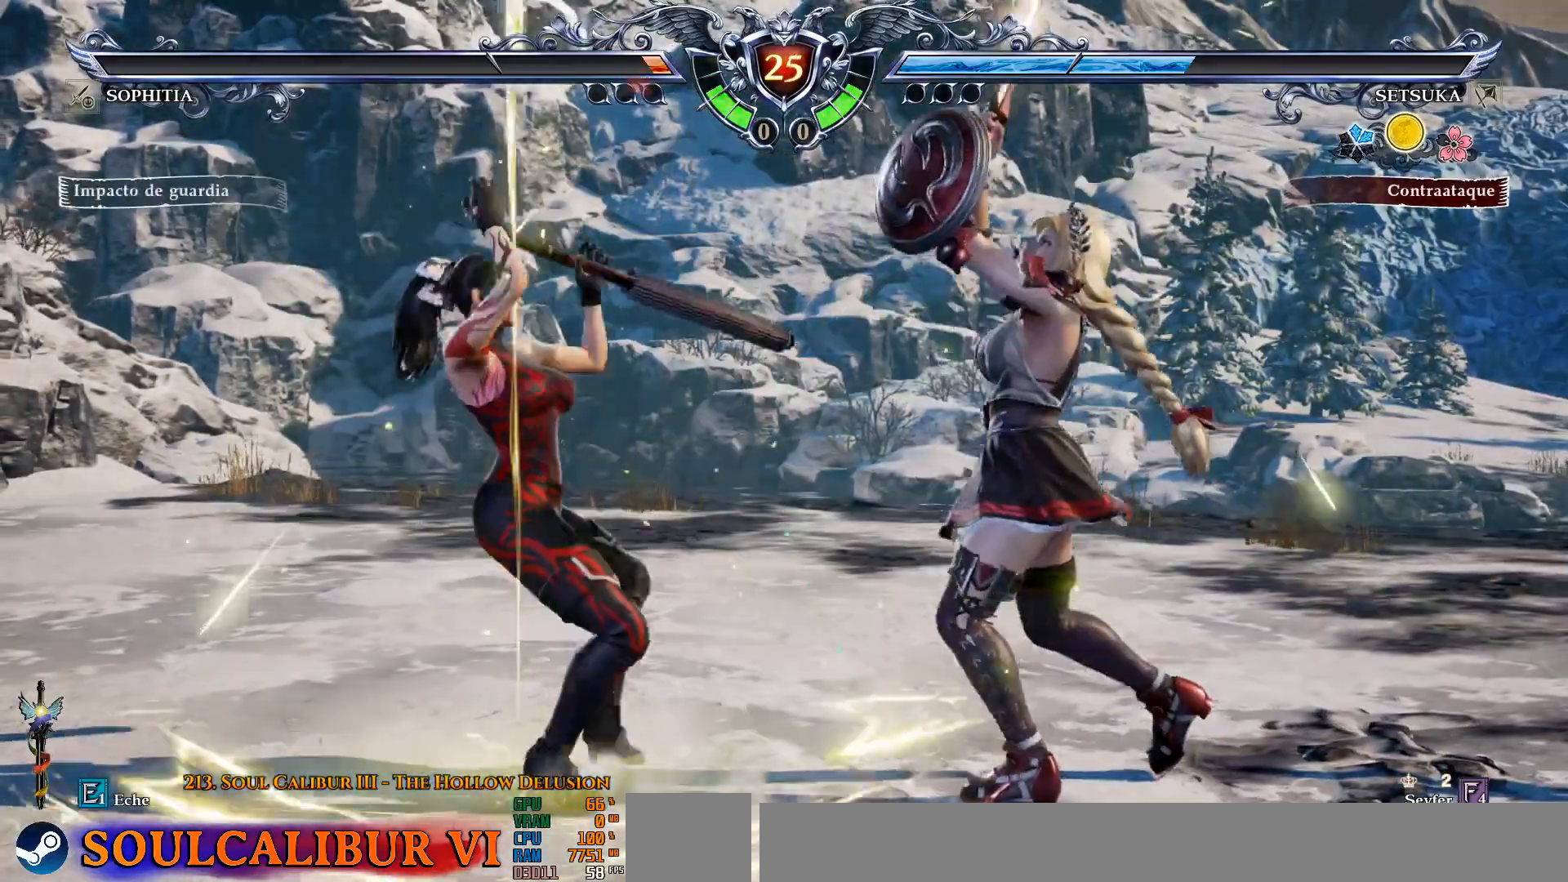
{"buttons": ["DPAD_UP"], "left_stick": "center", "right_stick": "center", "events": [[17, "CROSS", "down"], [400, "CROSS", "up"], [467, "DPAD_UP", "down"]]}
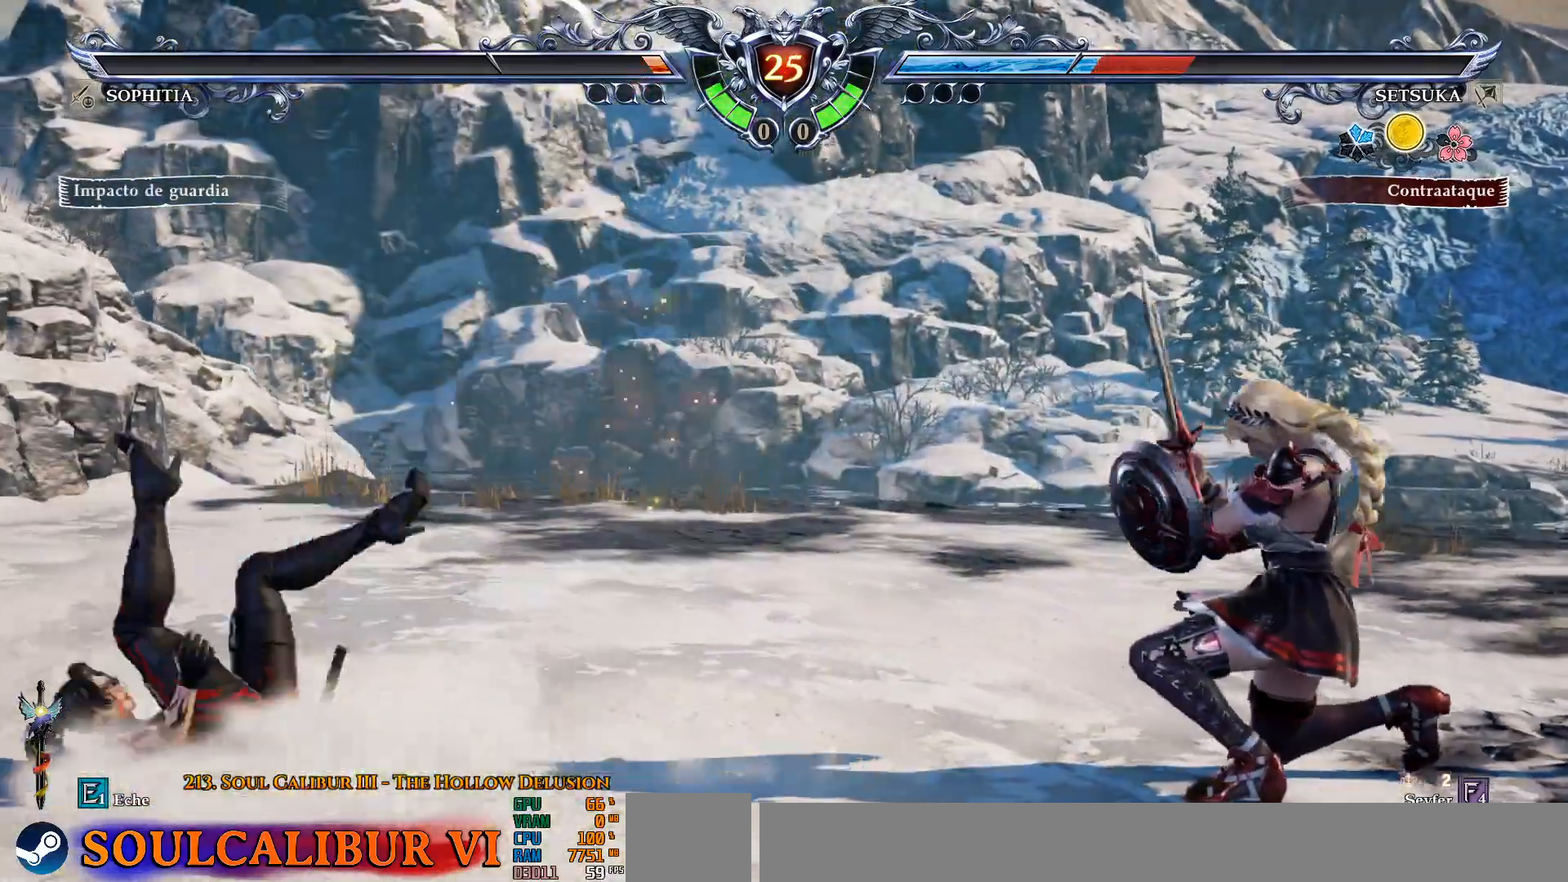
{"buttons": ["CROSS", "DPAD_UP"], "left_stick": "center", "right_stick": "center", "events": [[17, "CROSS", "down"], [117, "CROSS", "up"], [183, "CROSS", "down"]]}
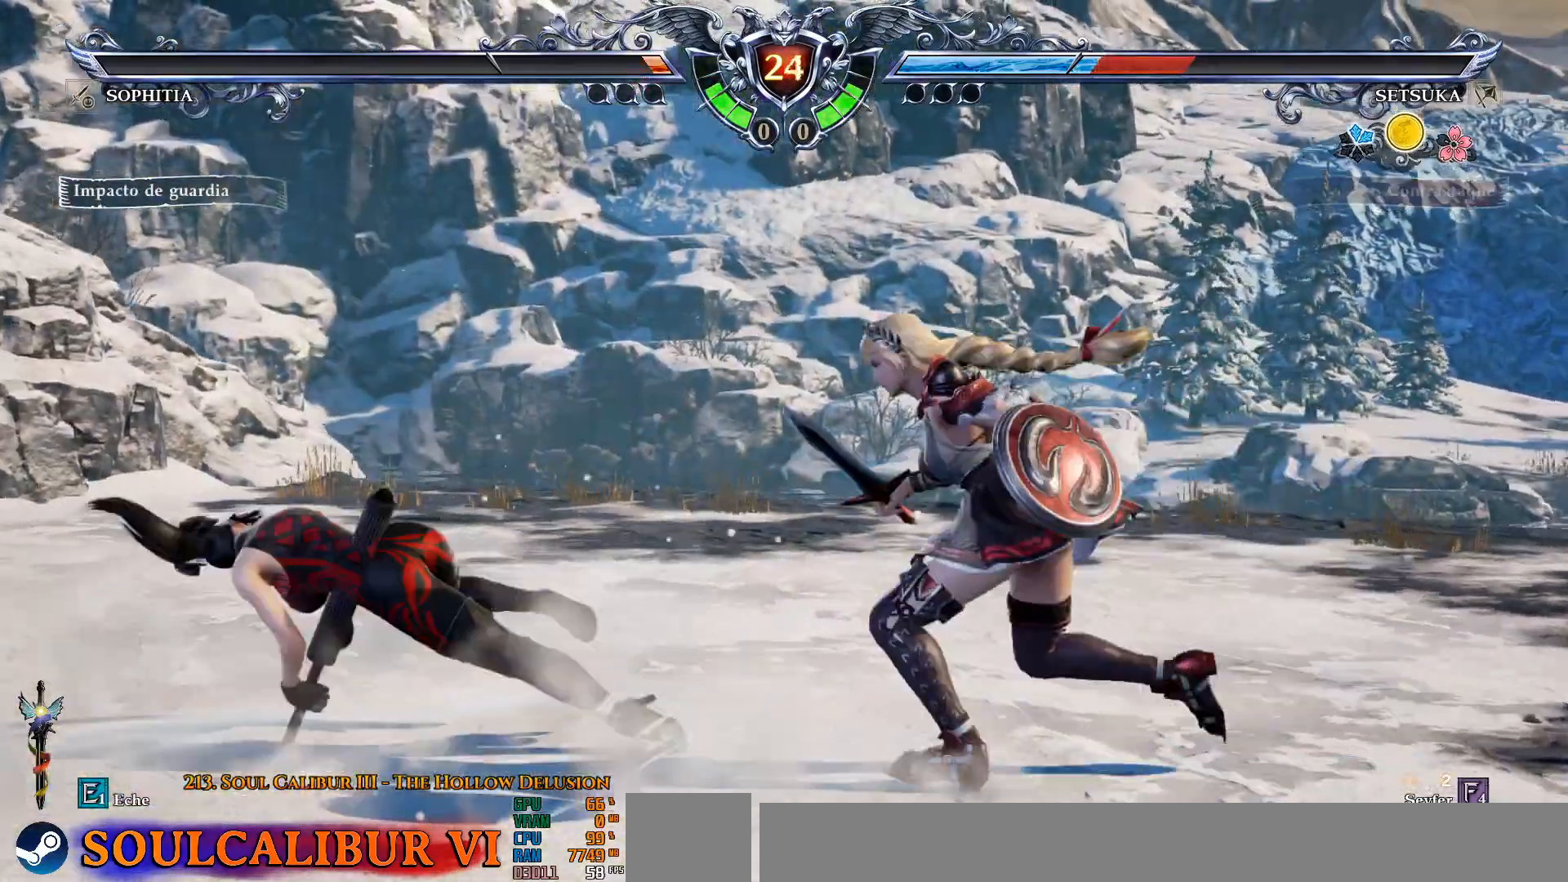
{"buttons": [], "left_stick": "center", "right_stick": "center", "events": [[83, "DPAD_UP", "up"], [350, "SQUARE", "down"], [450, "SQUARE", "up"], [500, "CROSS", "up"]]}
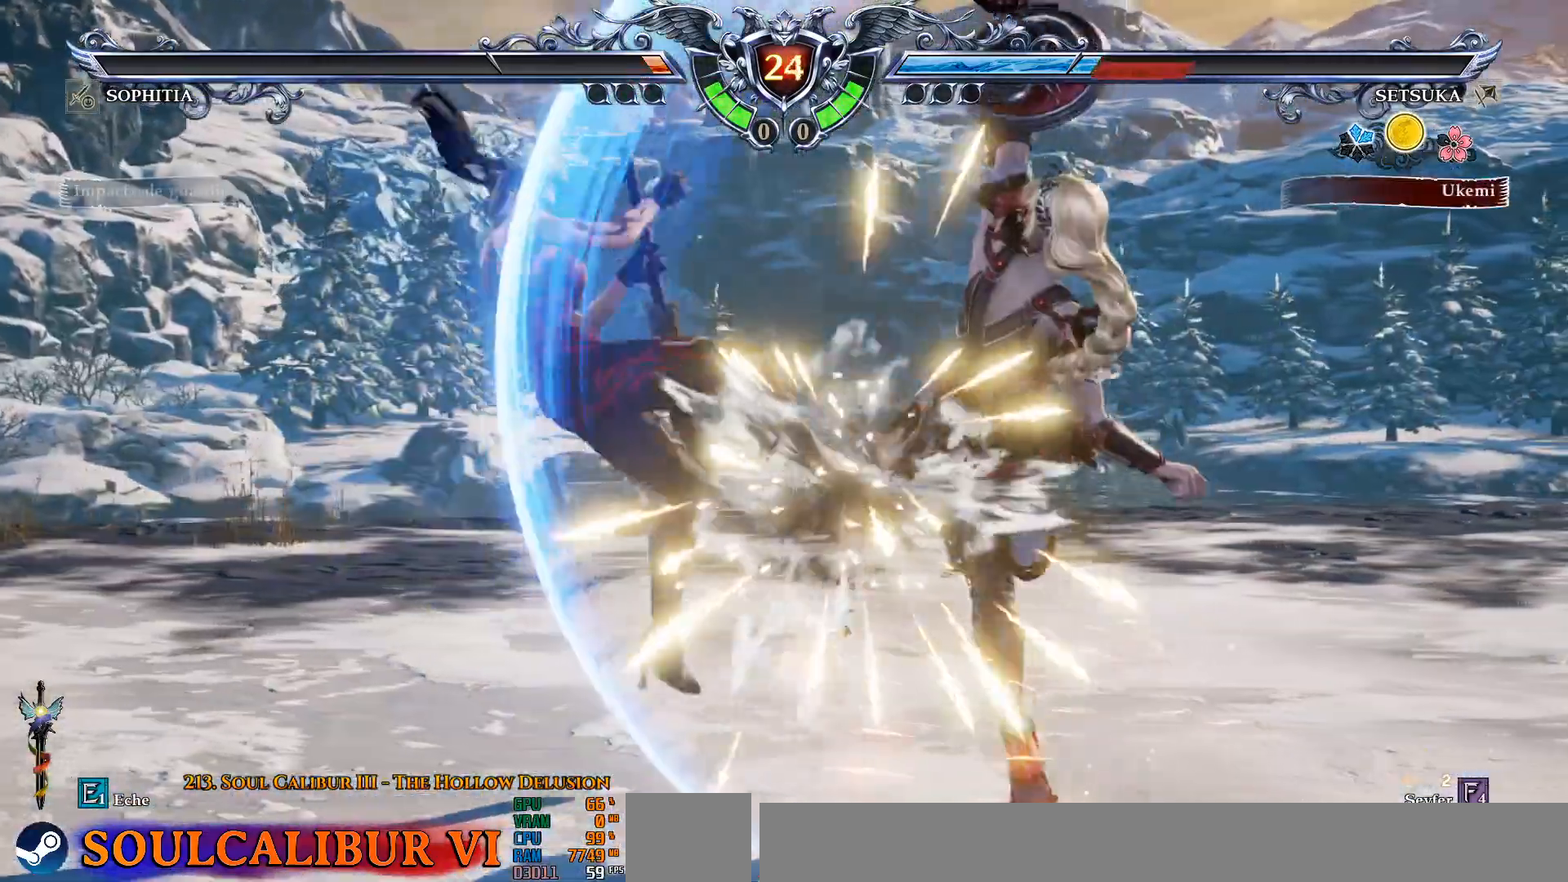
{"buttons": ["DPAD_DOWN"], "left_stick": "center", "right_stick": "center", "events": [[67, "DPAD_DOWN", "down"]]}
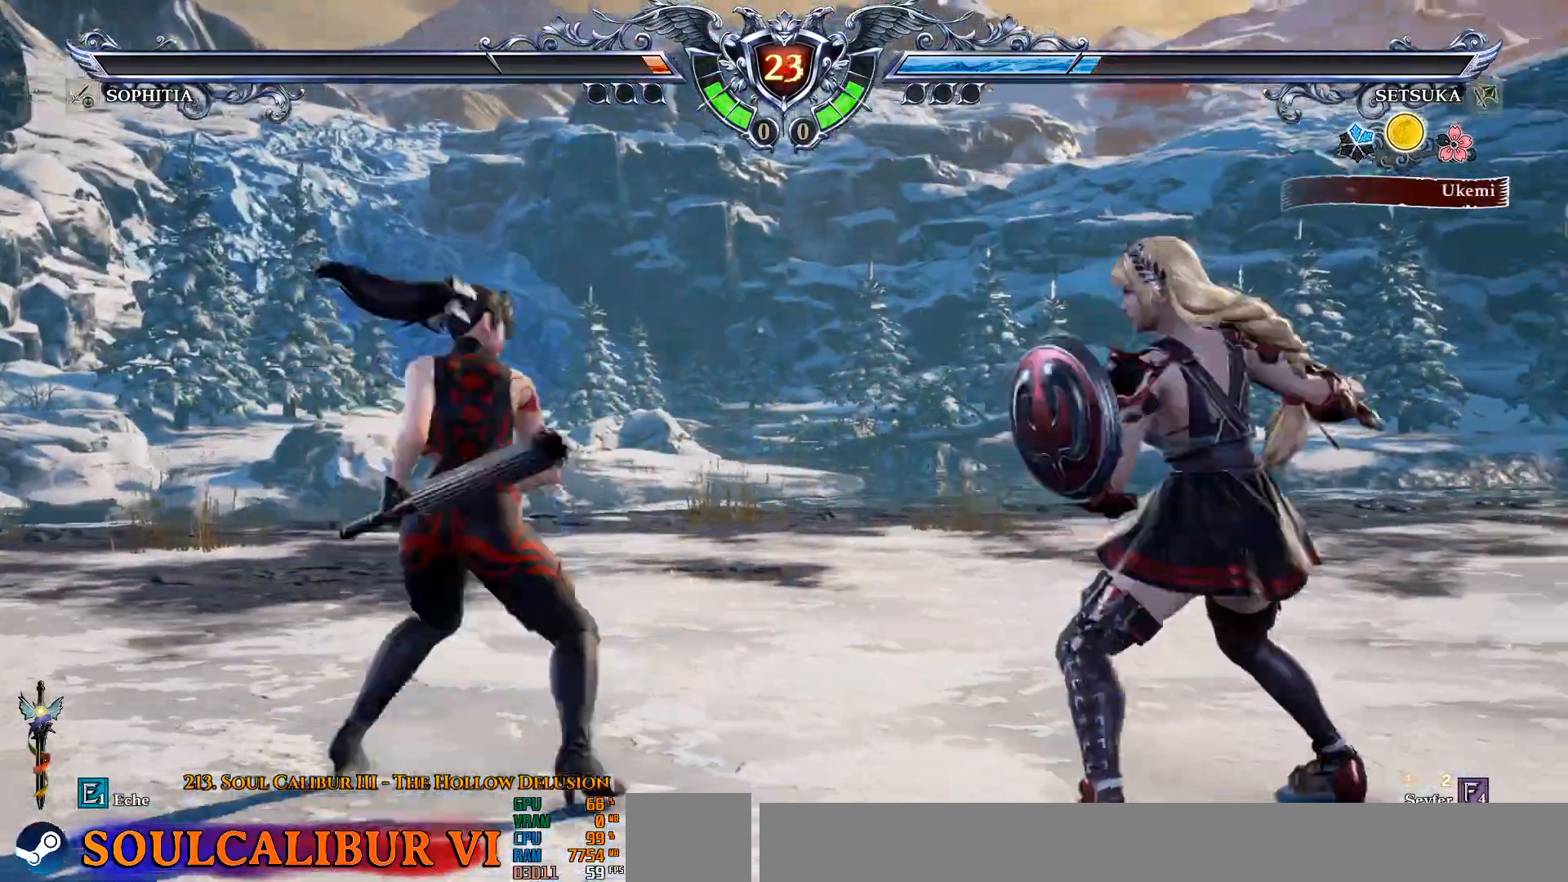
{"buttons": [], "left_stick": "center", "right_stick": "center", "events": [[50, "SQUARE", "down"], [117, "SQUARE", "up"], [150, "DPAD_DOWN", "up"]]}
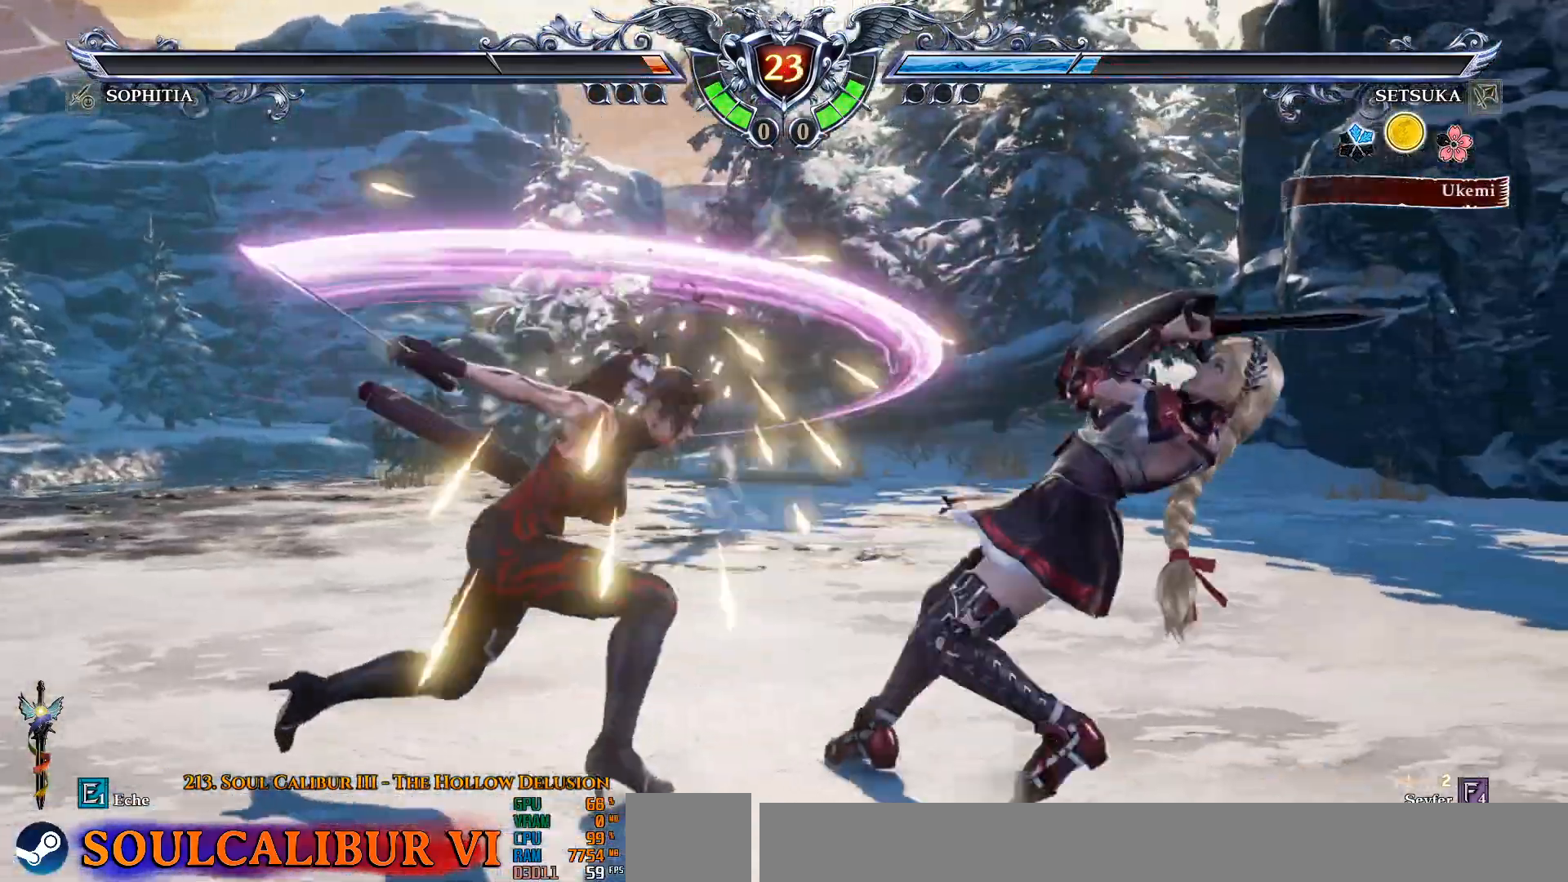
{"buttons": [], "left_stick": "center", "right_stick": "center", "events": [[183, "DPAD_DOWN", "down"], [233, "DPAD_DOWN", "up"], [267, "CIRCLE", "down"], [333, "CIRCLE", "up"]]}
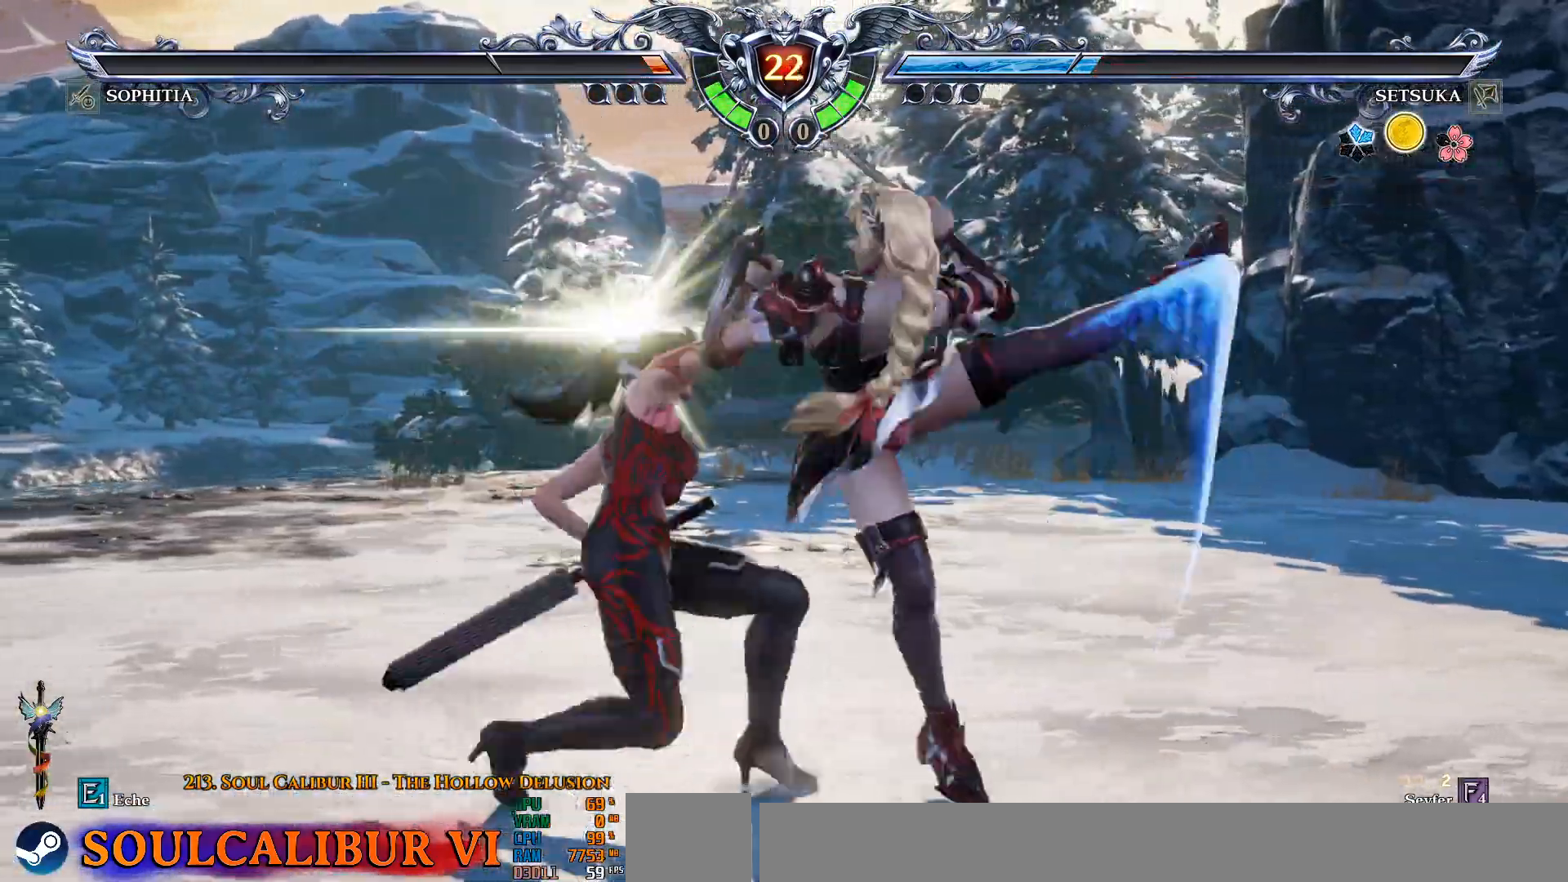
{"buttons": [], "left_stick": "center", "right_stick": "center", "events": []}